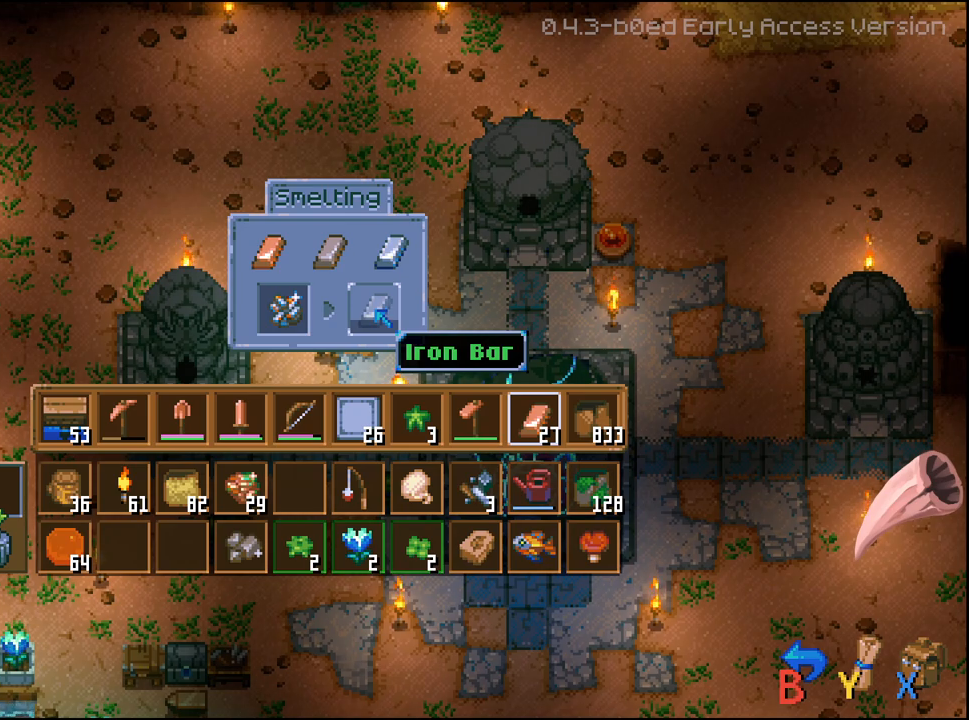
Gameplay with a controller (Xbox layout); each line is a JSON object with the inputs held at the frame after it. "events" lists button and stick changes between this image and that frame as [ms after this image, input, new state], when the widget could be followed in between.
{"buttons": ["DPAD_LEFT"], "left_stick": "center", "right_stick": "center", "events": [[83, "DPAD_DOWN", "down"], [133, "DPAD_DOWN", "up"], [417, "DPAD_LEFT", "down"]]}
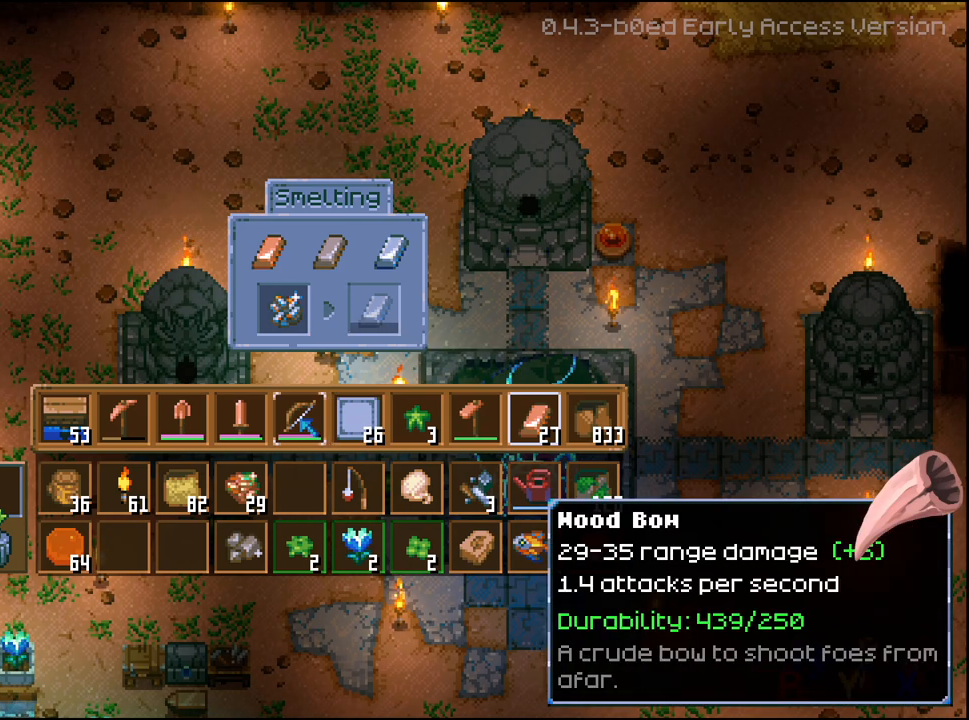
{"buttons": [], "left_stick": "center", "right_stick": "center", "events": [[33, "DPAD_LEFT", "up"], [100, "DPAD_LEFT", "down"], [200, "DPAD_LEFT", "up"]]}
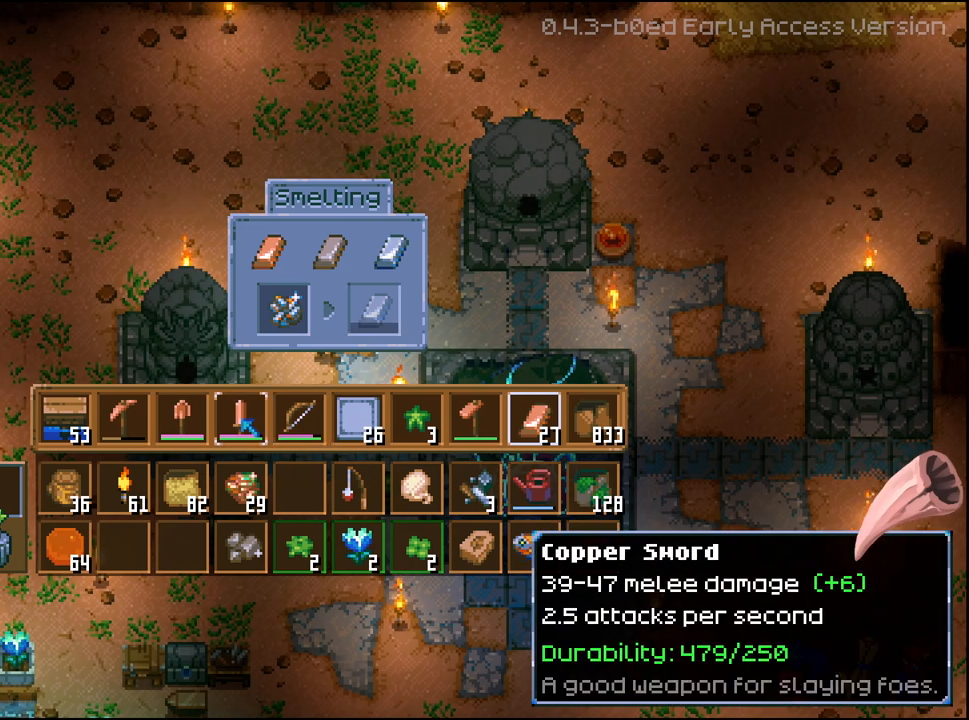
{"buttons": [], "left_stick": "center", "right_stick": "center", "events": []}
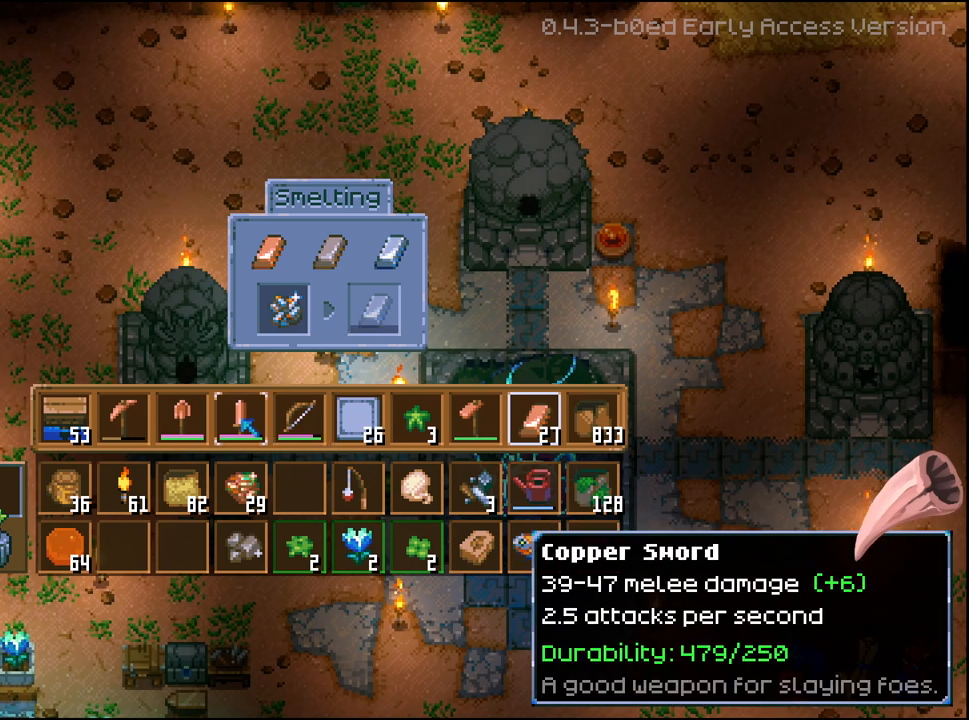
{"buttons": [], "left_stick": "center", "right_stick": "center", "events": []}
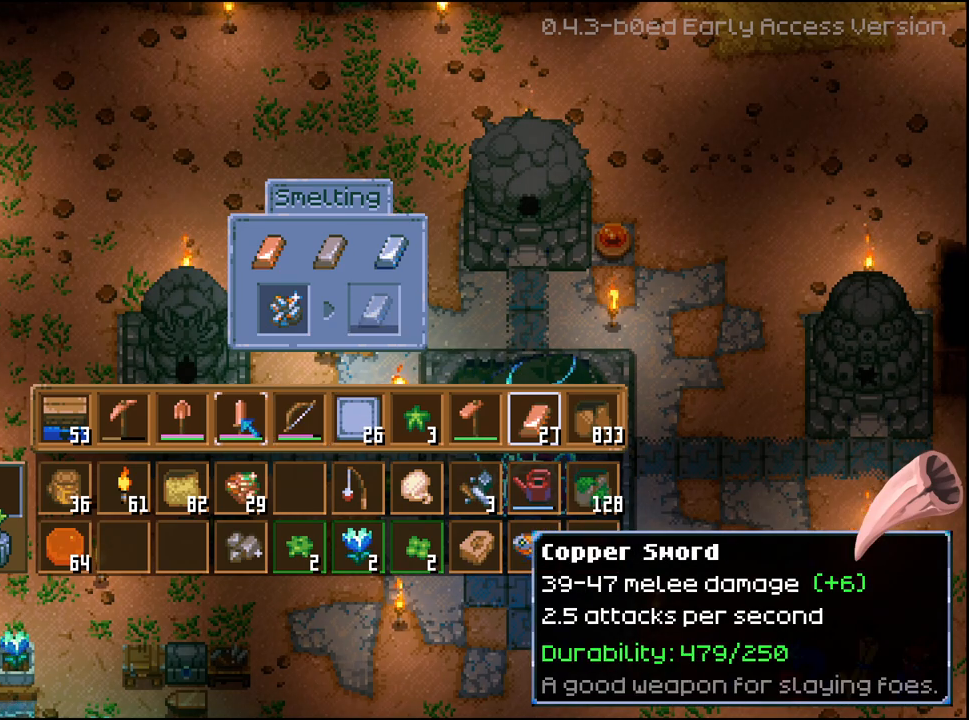
{"buttons": [], "left_stick": "center", "right_stick": "center", "events": []}
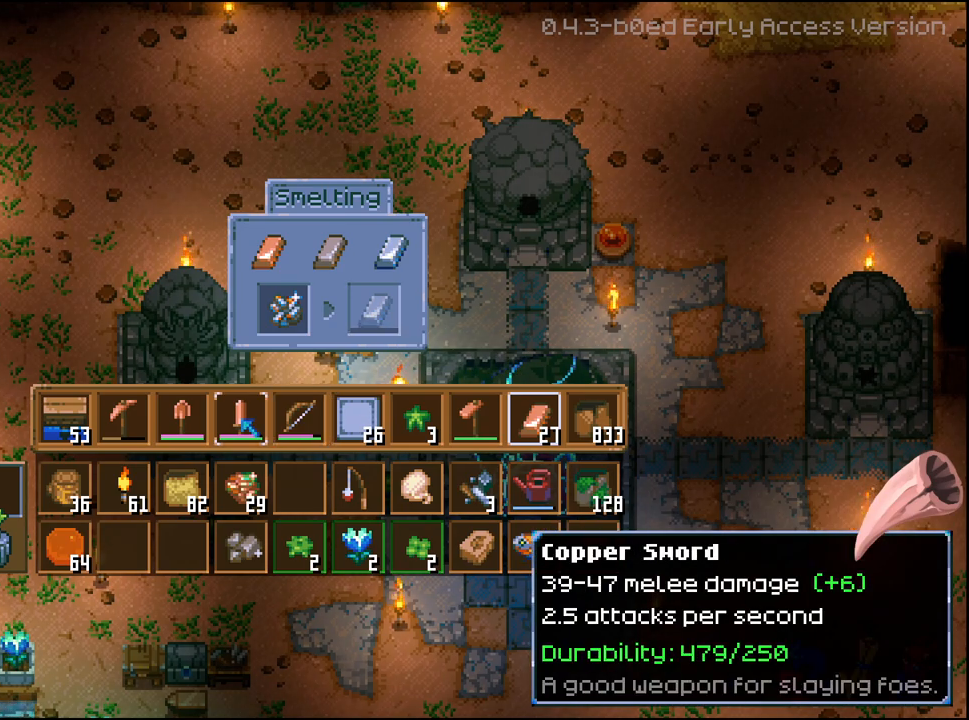
{"buttons": [], "left_stick": "center", "right_stick": "center", "events": []}
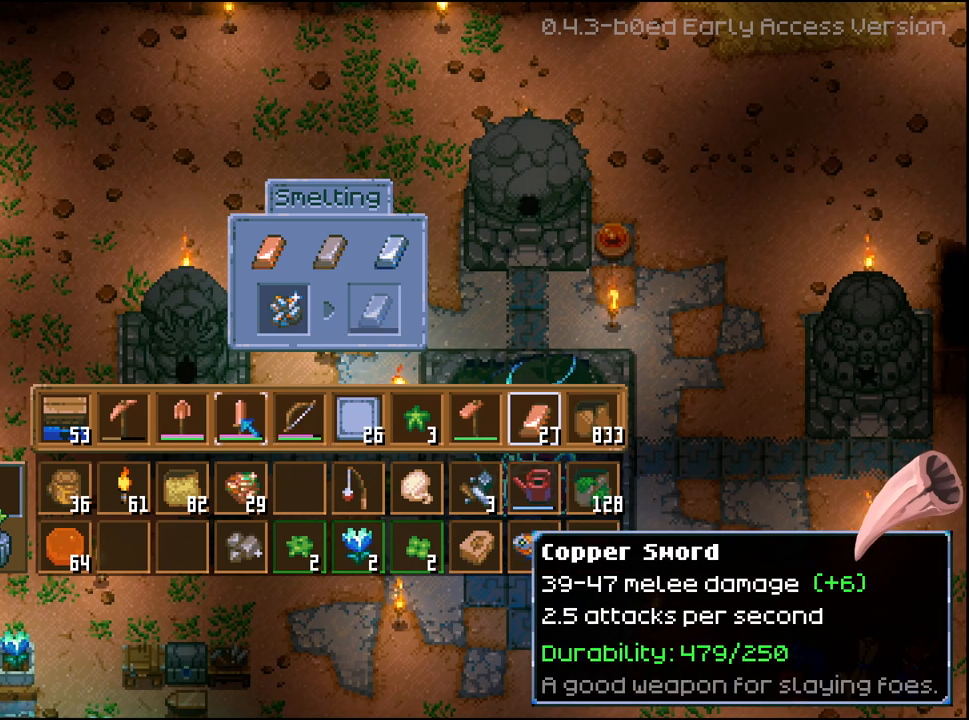
{"buttons": [], "left_stick": "center", "right_stick": "center", "events": []}
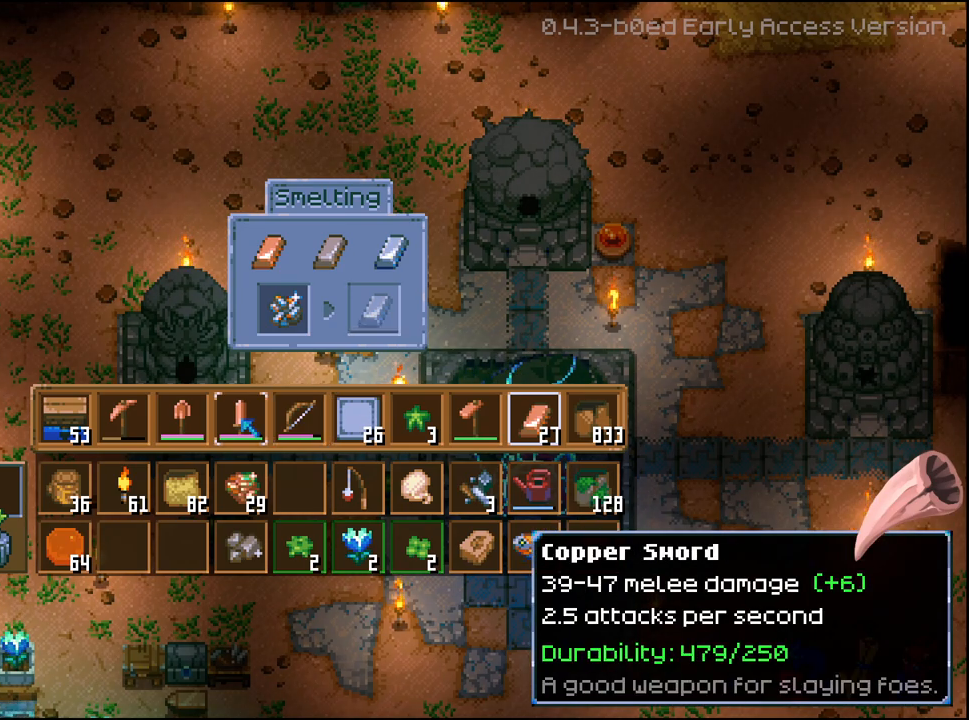
{"buttons": [], "left_stick": "center", "right_stick": "center", "events": []}
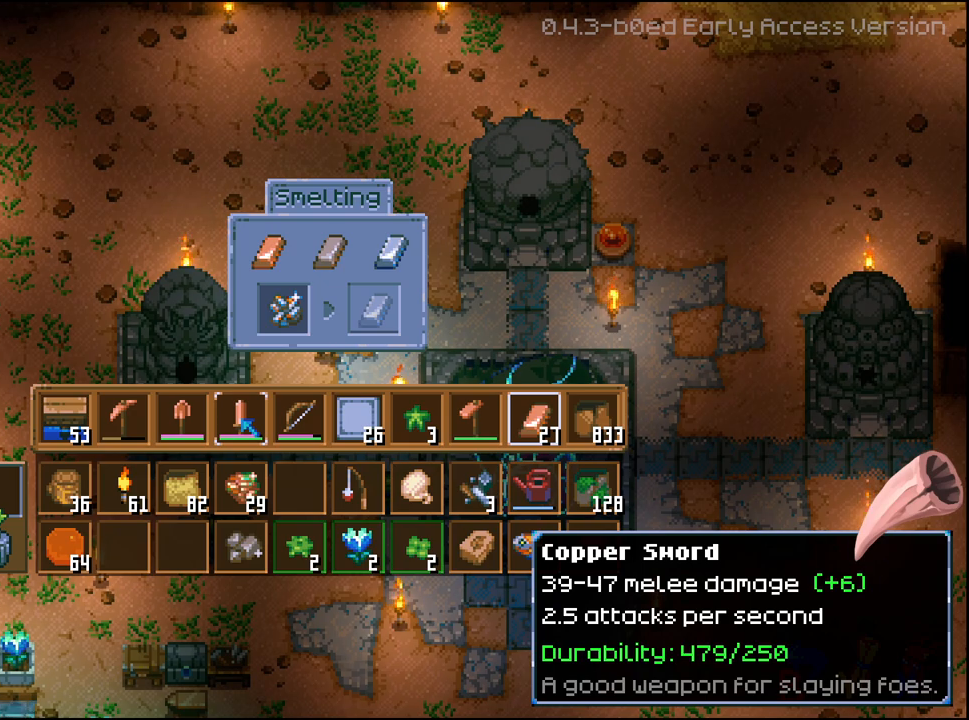
{"buttons": [], "left_stick": "center", "right_stick": "center", "events": []}
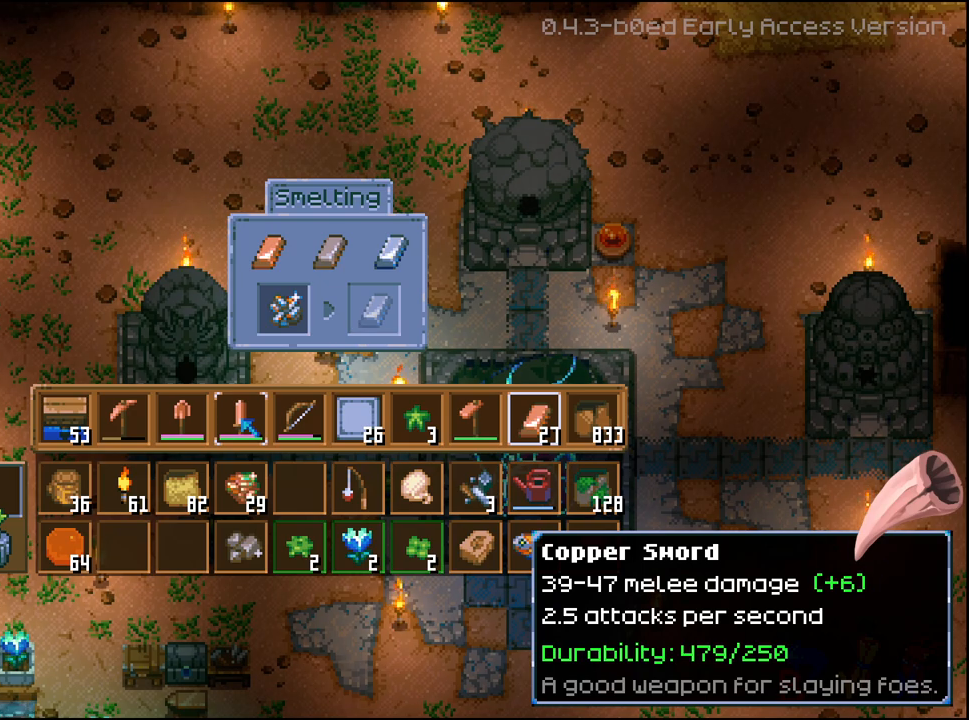
{"buttons": [], "left_stick": "center", "right_stick": "center", "events": []}
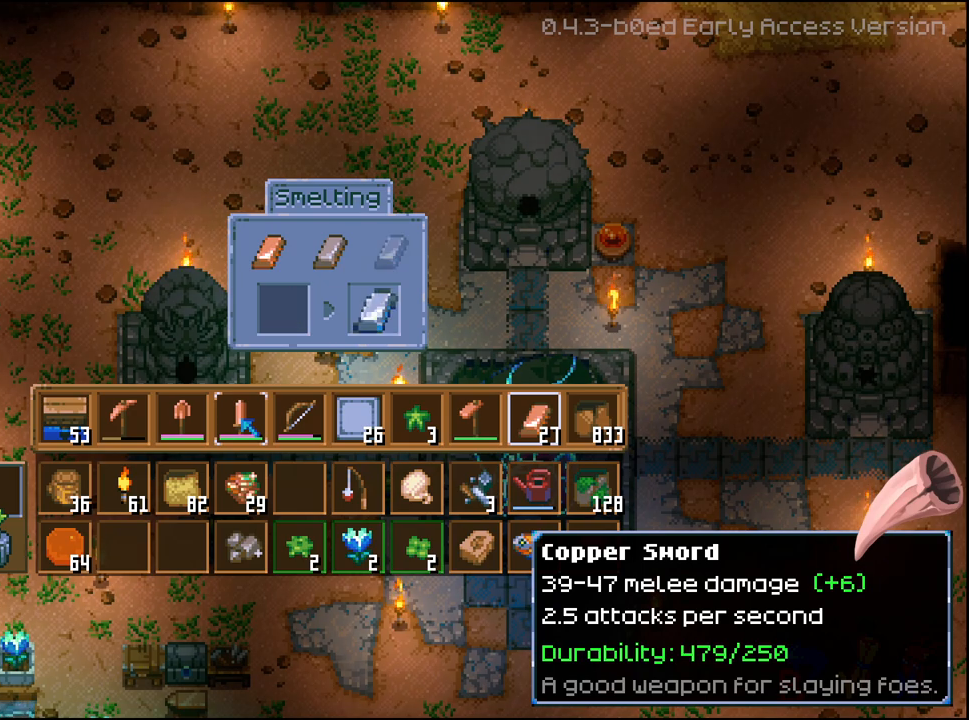
{"buttons": [], "left_stick": "center", "right_stick": "center", "events": []}
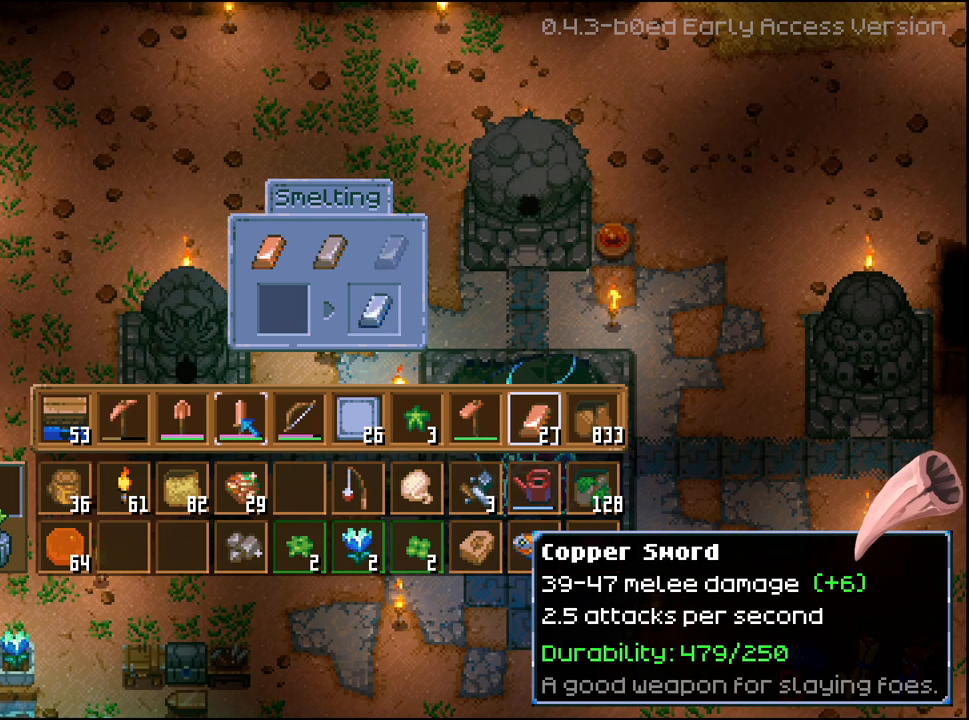
{"buttons": [], "left_stick": "center", "right_stick": "center", "events": []}
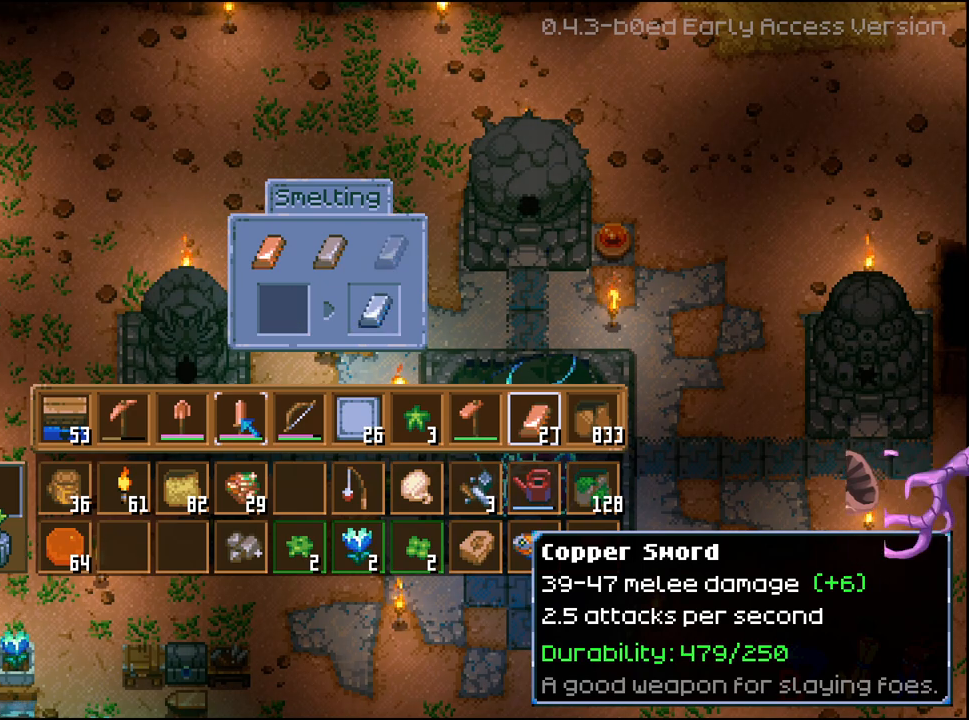
{"buttons": [], "left_stick": "center", "right_stick": "center", "events": [[283, "DPAD_UP", "down"], [350, "DPAD_UP", "up"]]}
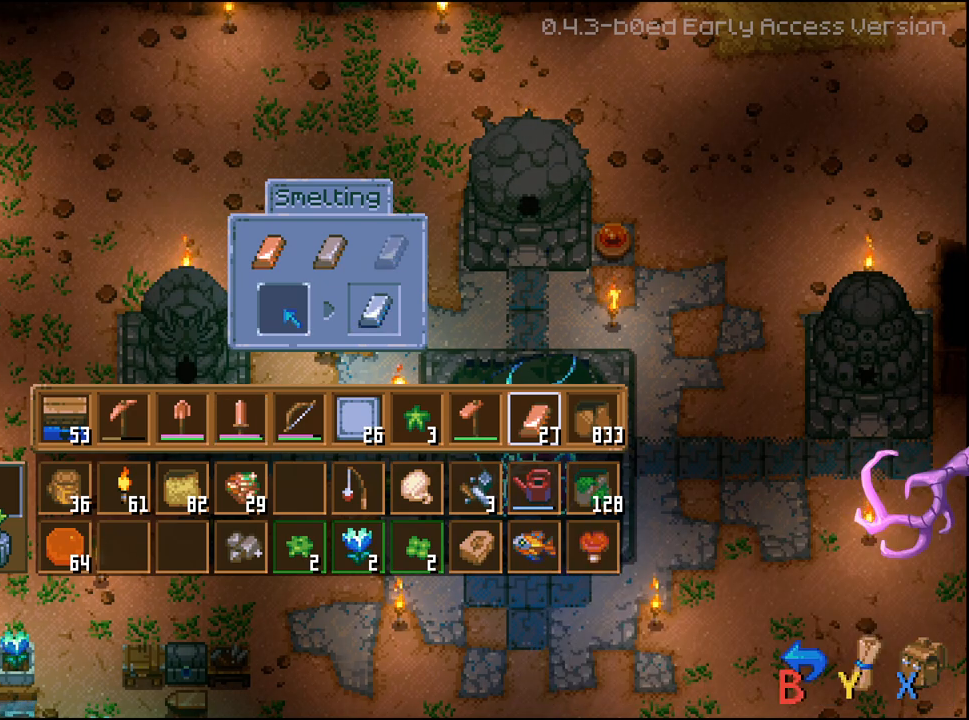
{"buttons": ["A", "R2"], "left_stick": "center", "right_stick": "center", "events": [[100, "DPAD_RIGHT", "down"], [200, "DPAD_RIGHT", "up"], [333, "R2", "down"], [450, "A", "down"]]}
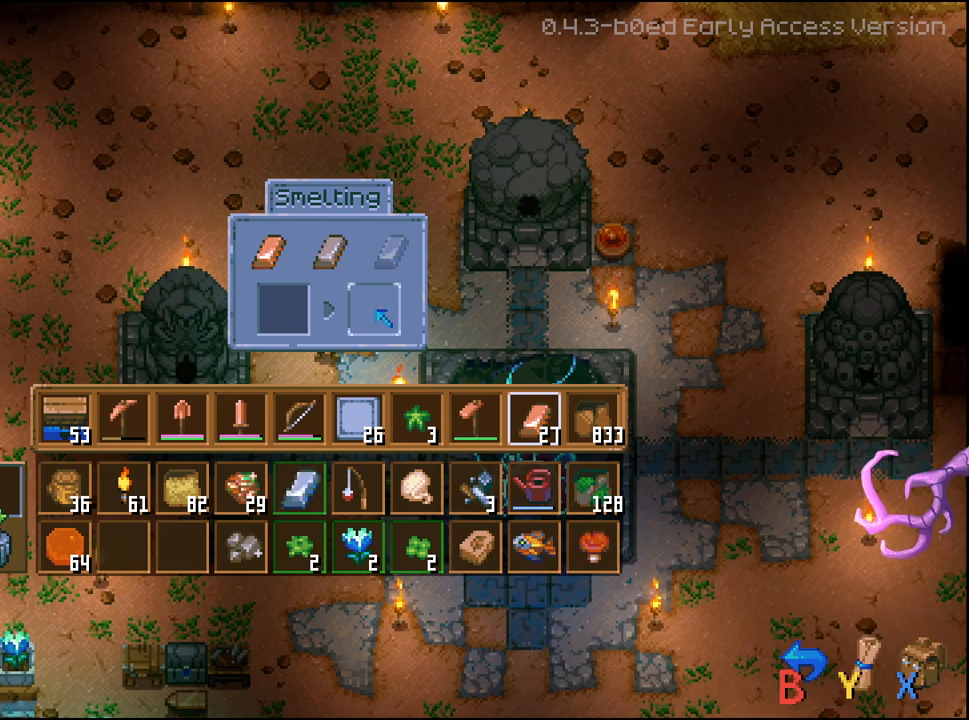
{"buttons": ["DPAD_DOWN"], "left_stick": "center", "right_stick": "center", "events": [[50, "A", "up"], [133, "R2", "up"], [283, "DPAD_DOWN", "down"], [383, "DPAD_DOWN", "up"], [467, "DPAD_DOWN", "down"]]}
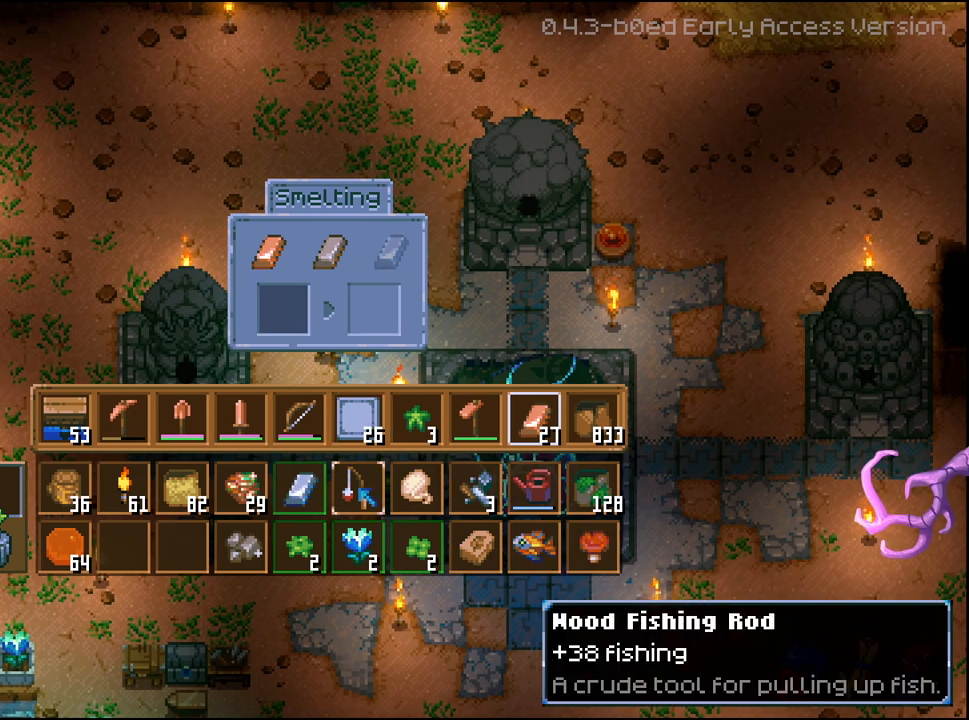
{"buttons": ["DPAD_LEFT"], "left_stick": "center", "right_stick": "center", "events": [[83, "DPAD_DOWN", "up"], [500, "DPAD_LEFT", "down"]]}
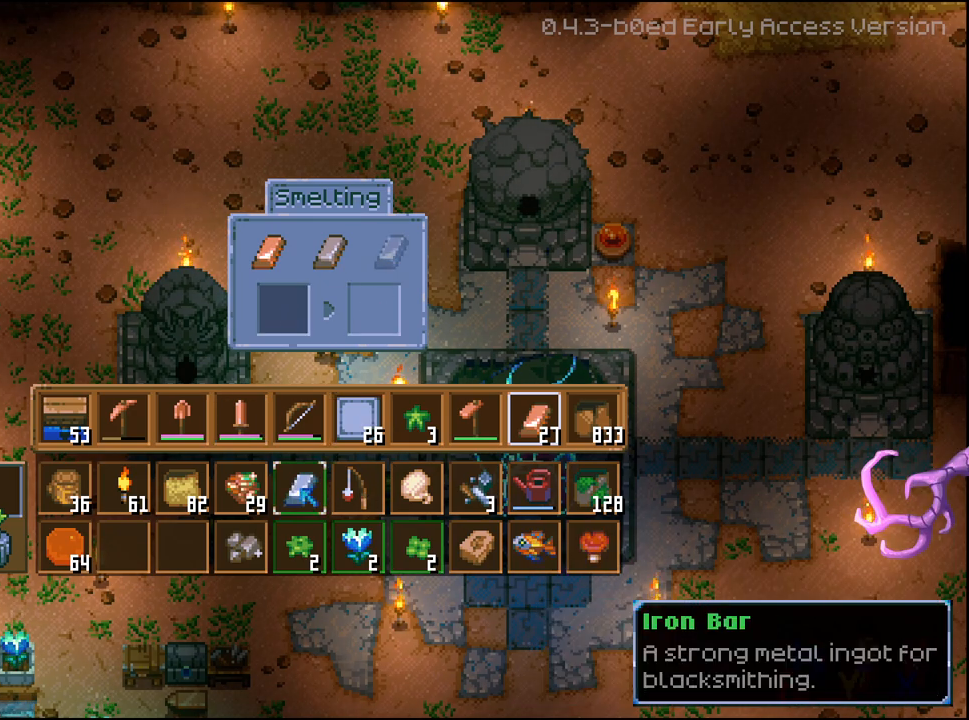
{"buttons": ["R2"], "left_stick": "center", "right_stick": "center", "events": [[100, "DPAD_LEFT", "up"], [167, "DPAD_LEFT", "down"], [250, "DPAD_LEFT", "up"], [350, "DPAD_DOWN", "down"], [450, "DPAD_DOWN", "up"], [483, "R2", "down"]]}
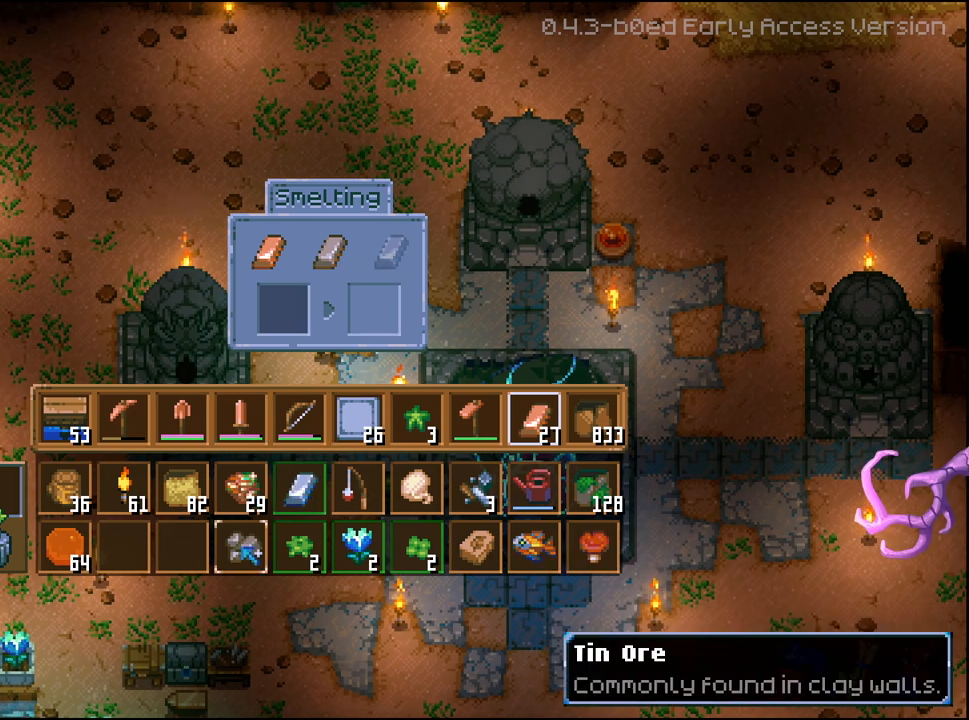
{"buttons": [], "left_stick": "center", "right_stick": "center", "events": [[67, "A", "down"], [183, "A", "up"], [250, "R2", "up"], [350, "DPAD_UP", "down"], [467, "DPAD_UP", "up"]]}
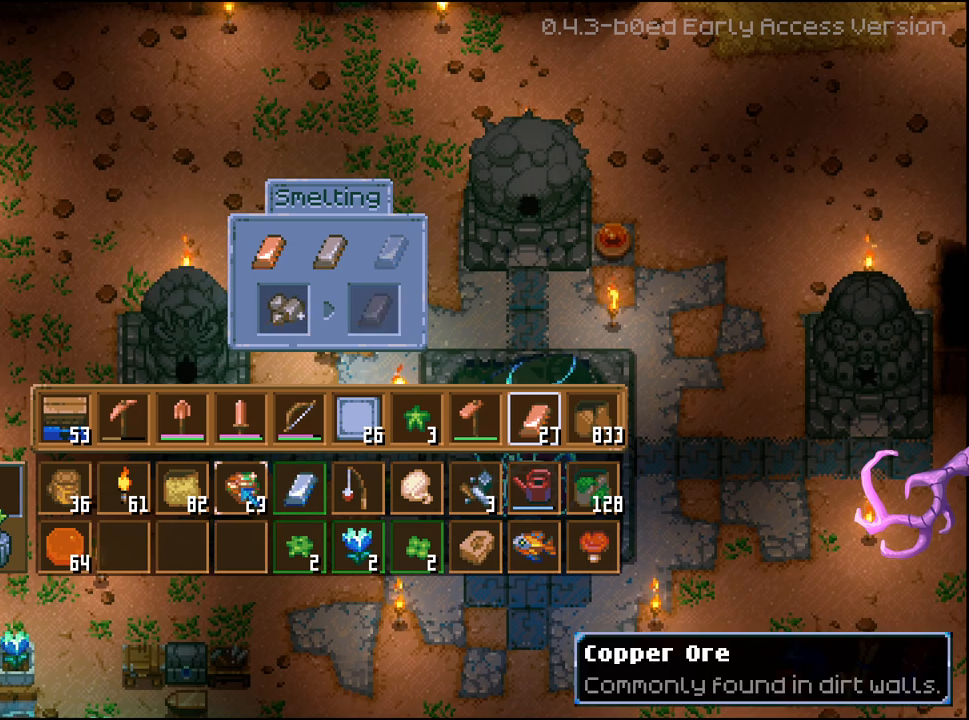
{"buttons": [], "left_stick": "center", "right_stick": "center", "events": [[50, "DPAD_UP", "down"], [150, "DPAD_UP", "up"], [217, "DPAD_UP", "down"], [350, "DPAD_UP", "up"]]}
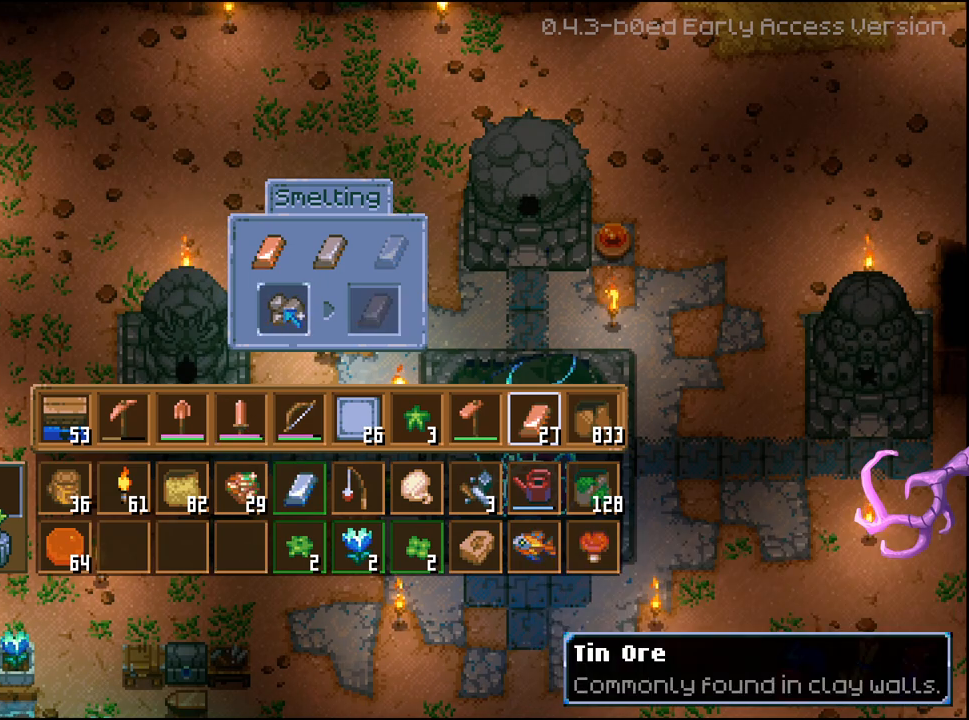
{"buttons": [], "left_stick": "center", "right_stick": "center", "events": [[17, "DPAD_RIGHT", "down"], [133, "DPAD_RIGHT", "up"]]}